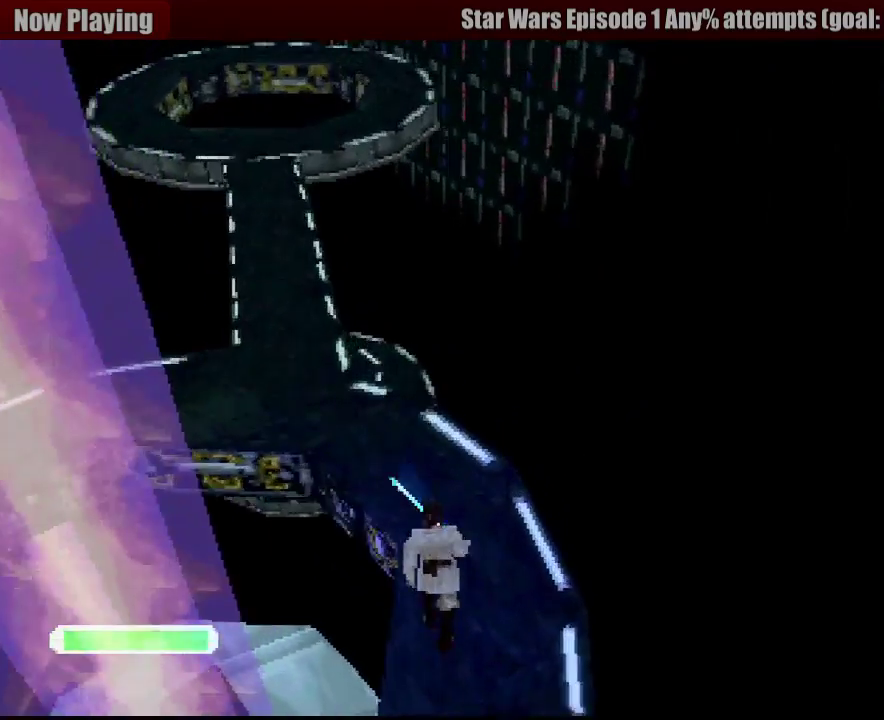
Gameplay with a controller (PlayStation layout); each line is a JSON object with the inputs held at the frame after it. "events" lists button and stick changes between this image and that frame as [ms after this image, input, new state], when the widget could be followed in between. Not read: L3 R3.
{"buttons": ["DPAD_UP"], "events": [[67, "R1", "up"], [167, "DPAD_UP", "up"], [300, "DPAD_UP", "down"], [400, "DPAD_LEFT", "up"]]}
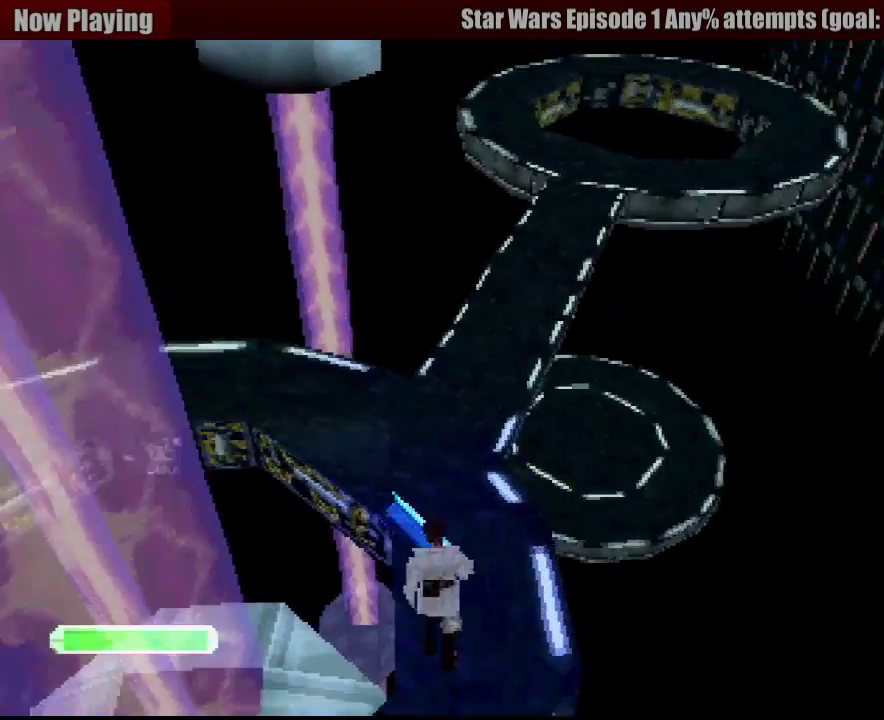
{"buttons": ["DPAD_UP"], "events": [[117, "DPAD_RIGHT", "down"], [200, "R1", "down"], [317, "R1", "up"], [333, "DPAD_RIGHT", "up"]]}
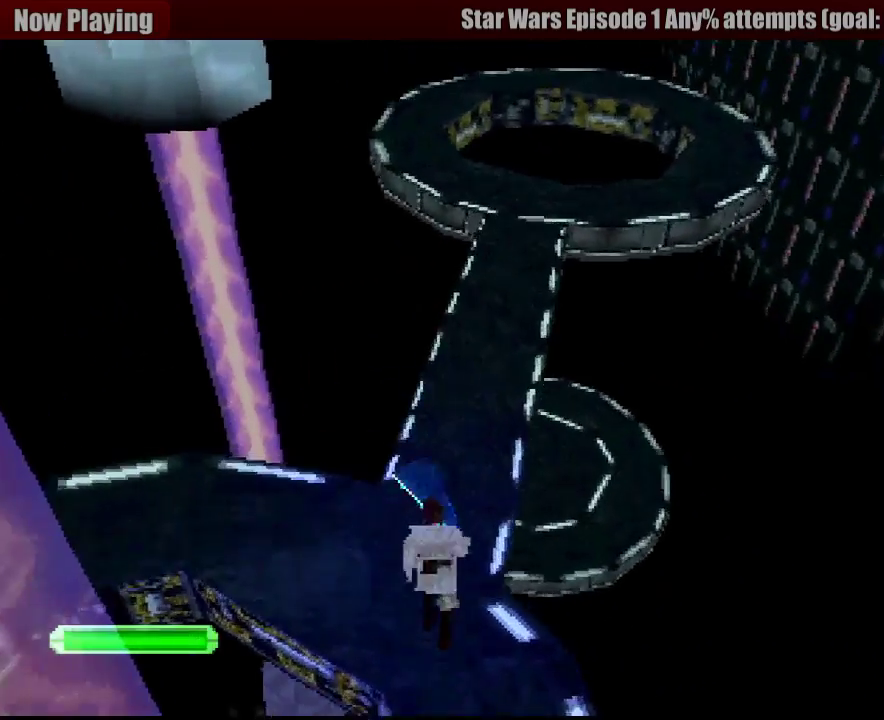
{"buttons": ["R1", "DPAD_UP"], "events": [[67, "DPAD_RIGHT", "down"], [233, "R1", "down"], [317, "DPAD_RIGHT", "up"]]}
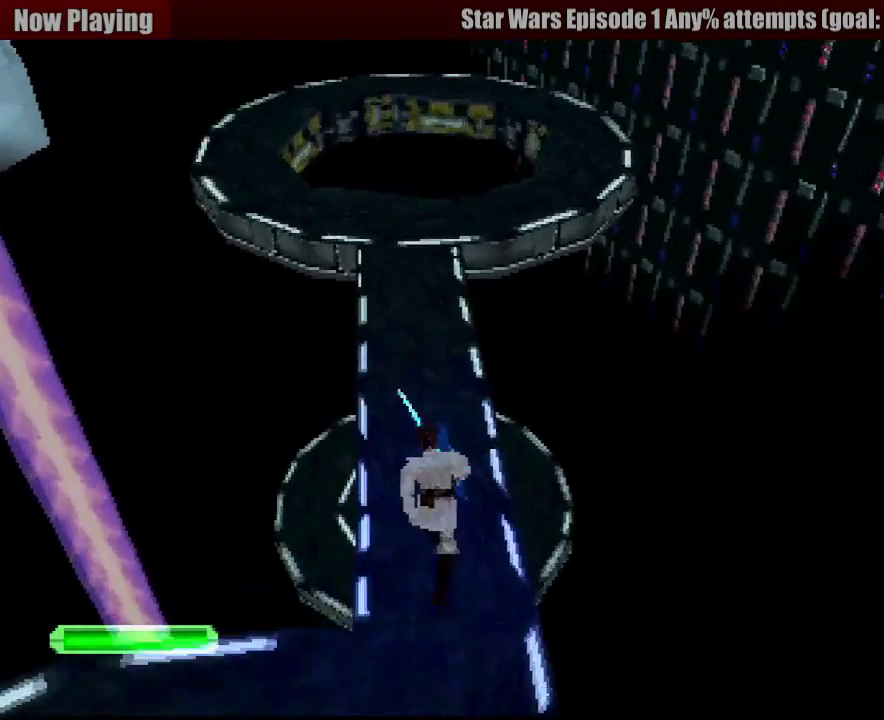
{"buttons": ["R1", "DPAD_UP"], "events": [[350, "DPAD_LEFT", "down"], [450, "DPAD_LEFT", "up"]]}
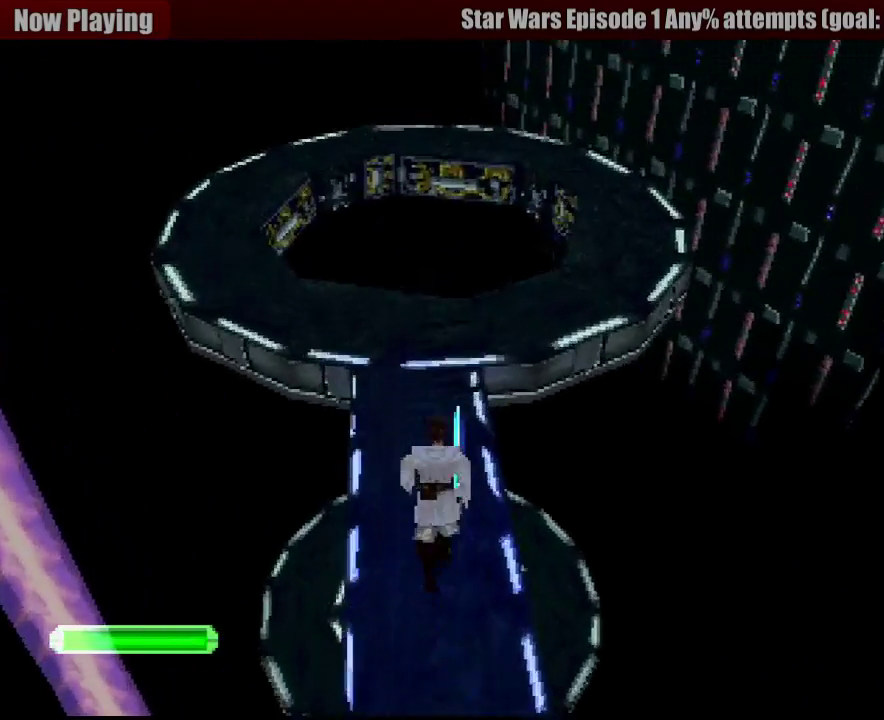
{"buttons": ["DPAD_UP"], "events": [[50, "R1", "up"]]}
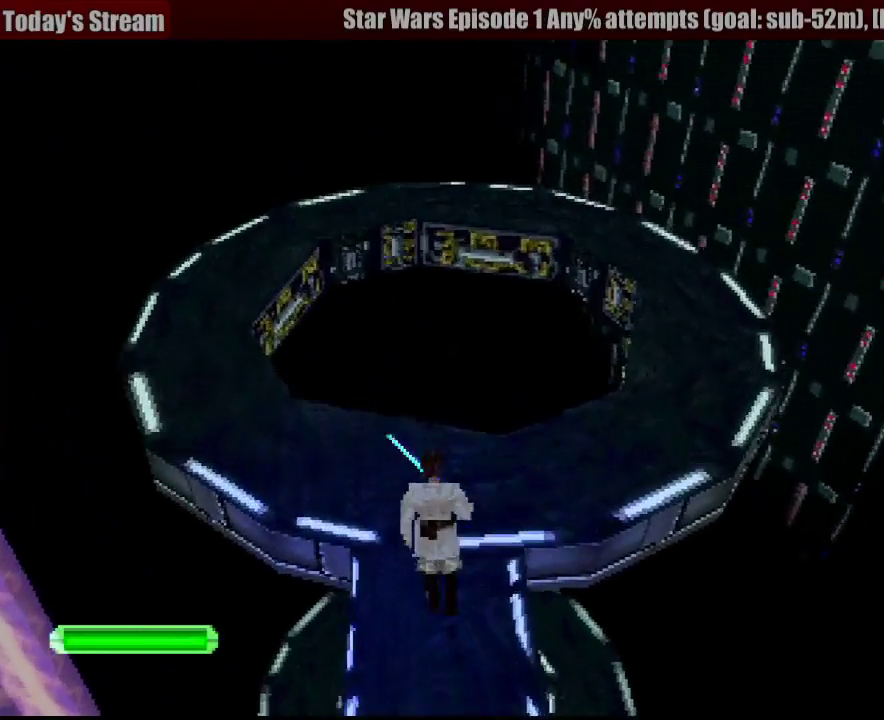
{"buttons": [], "events": [[133, "DPAD_UP", "up"], [367, "DPAD_UP", "down"], [500, "DPAD_UP", "up"]]}
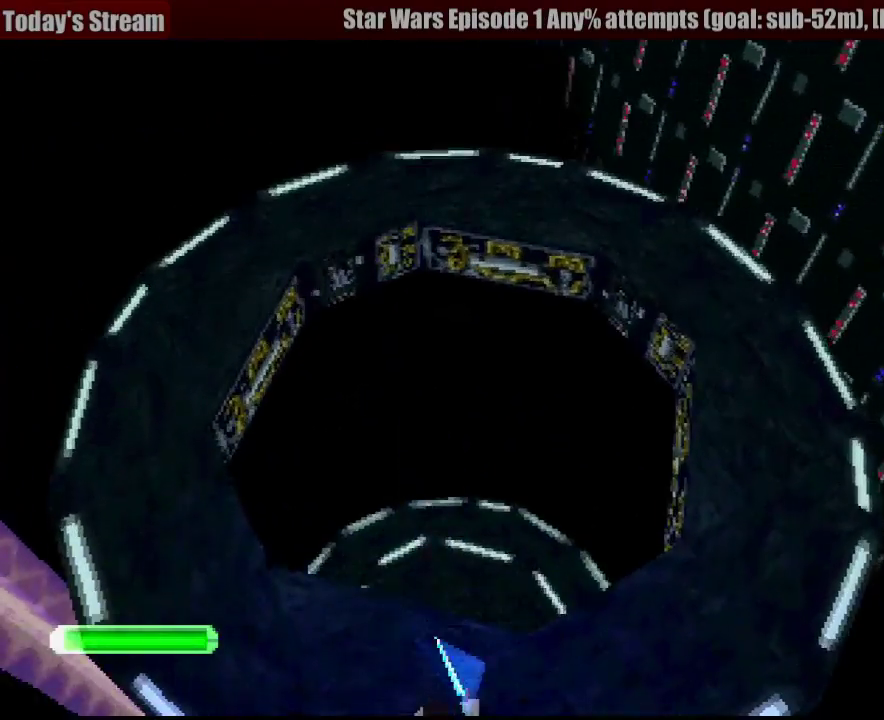
{"buttons": [], "events": [[367, "DPAD_RIGHT", "down"], [467, "DPAD_RIGHT", "up"]]}
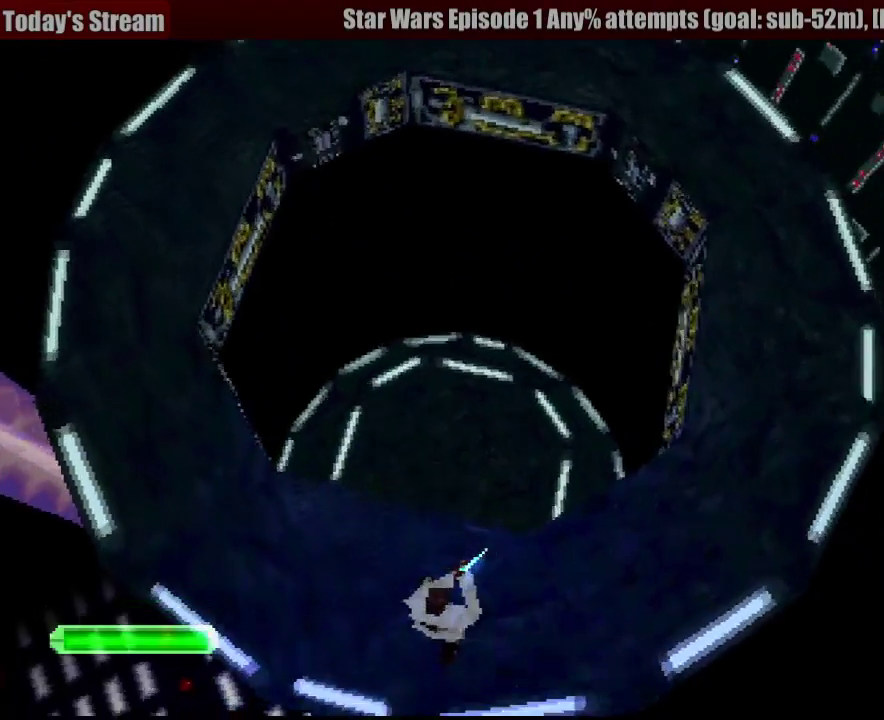
{"buttons": [], "events": [[133, "DPAD_UP", "down"], [250, "DPAD_UP", "up"]]}
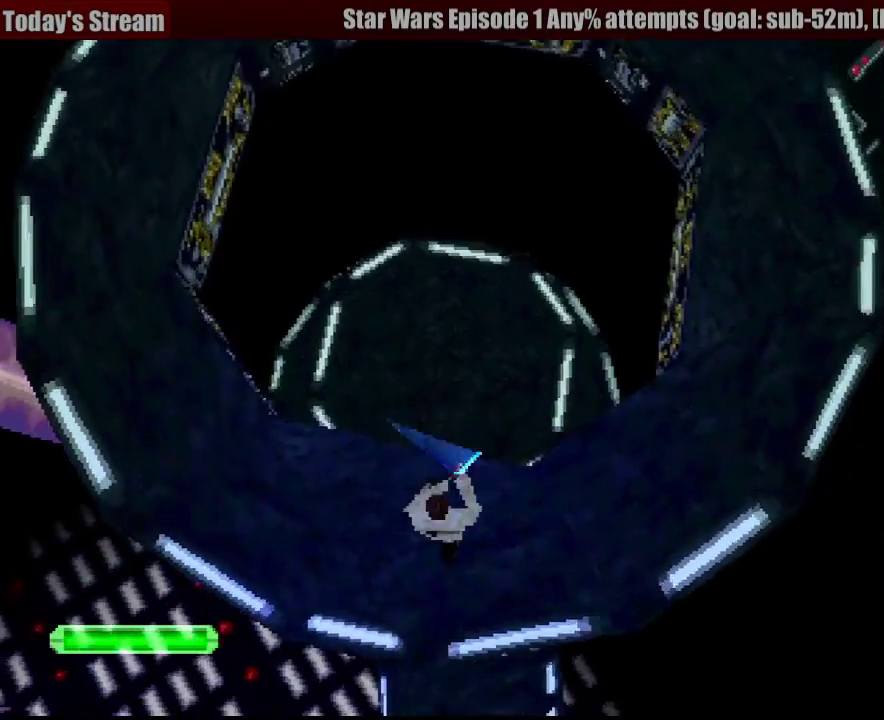
{"buttons": [], "events": []}
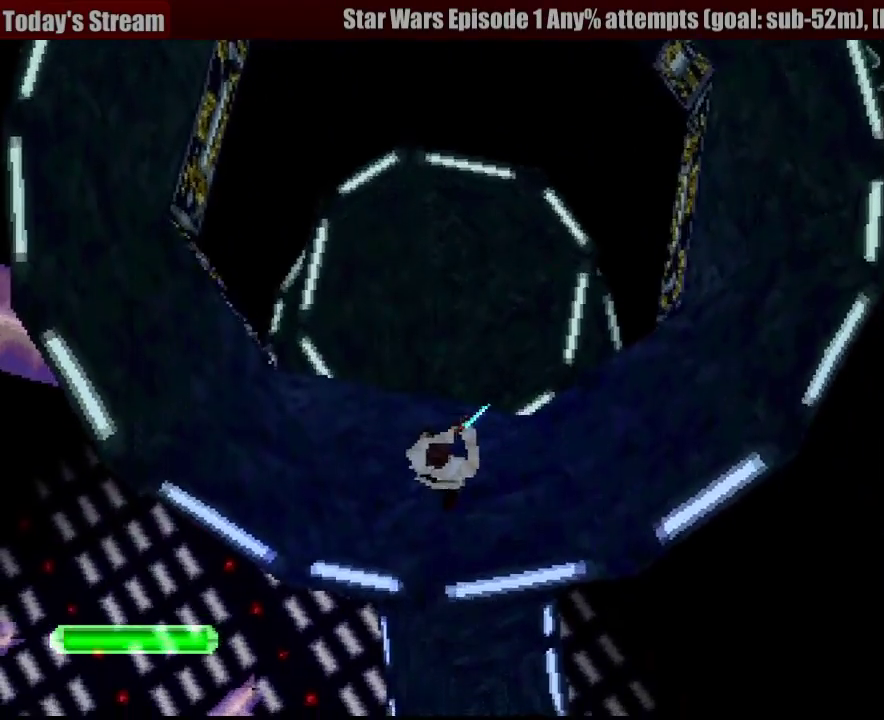
{"buttons": ["R1", "DPAD_UP"], "events": [[117, "R1", "down"], [367, "DPAD_UP", "down"]]}
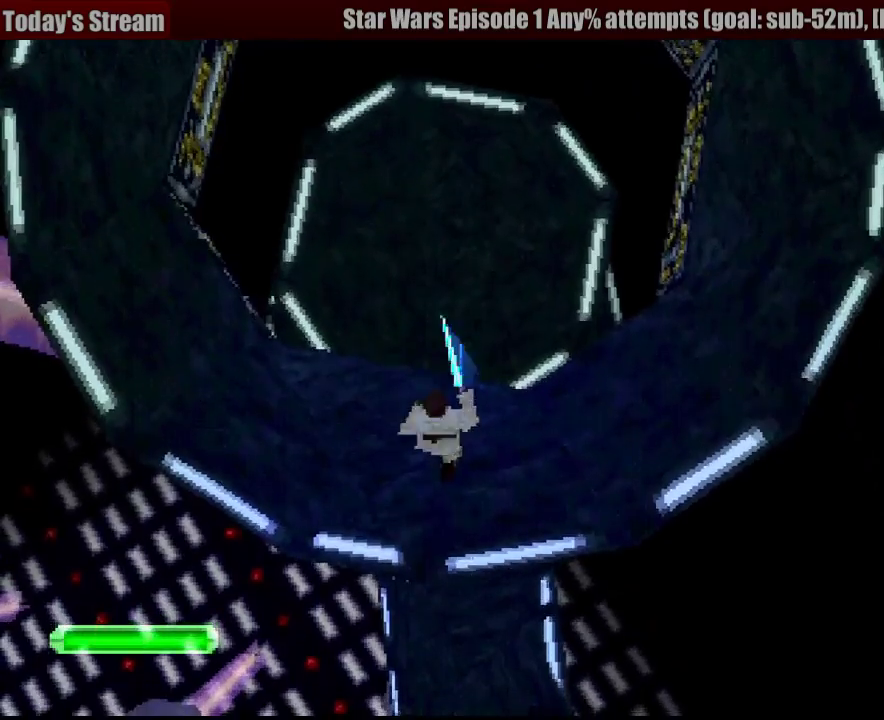
{"buttons": [], "events": [[417, "DPAD_UP", "up"], [417, "R1", "up"]]}
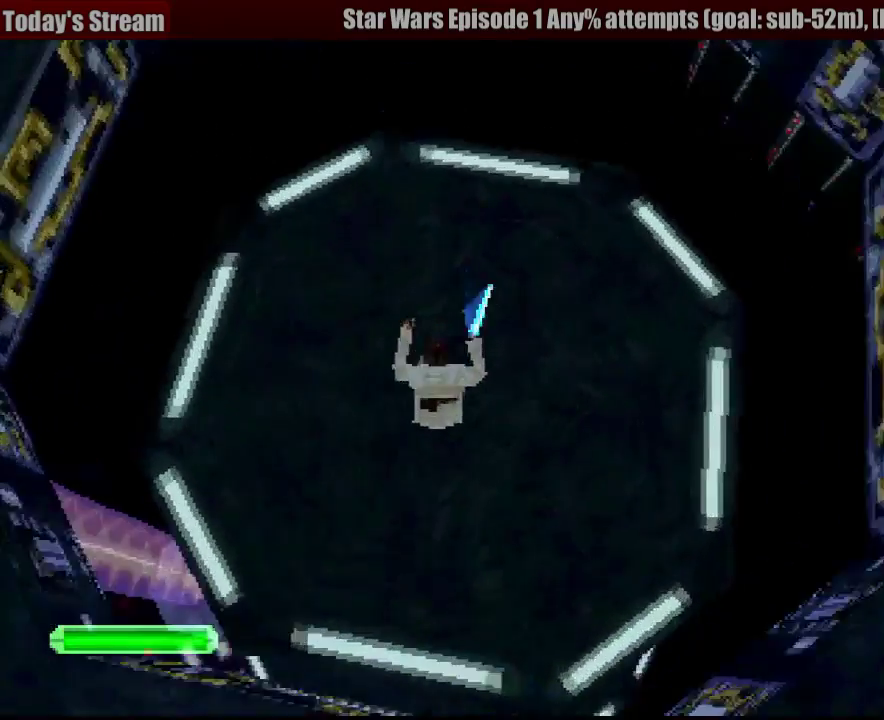
{"buttons": ["DPAD_LEFT"], "events": [[167, "DPAD_LEFT", "down"]]}
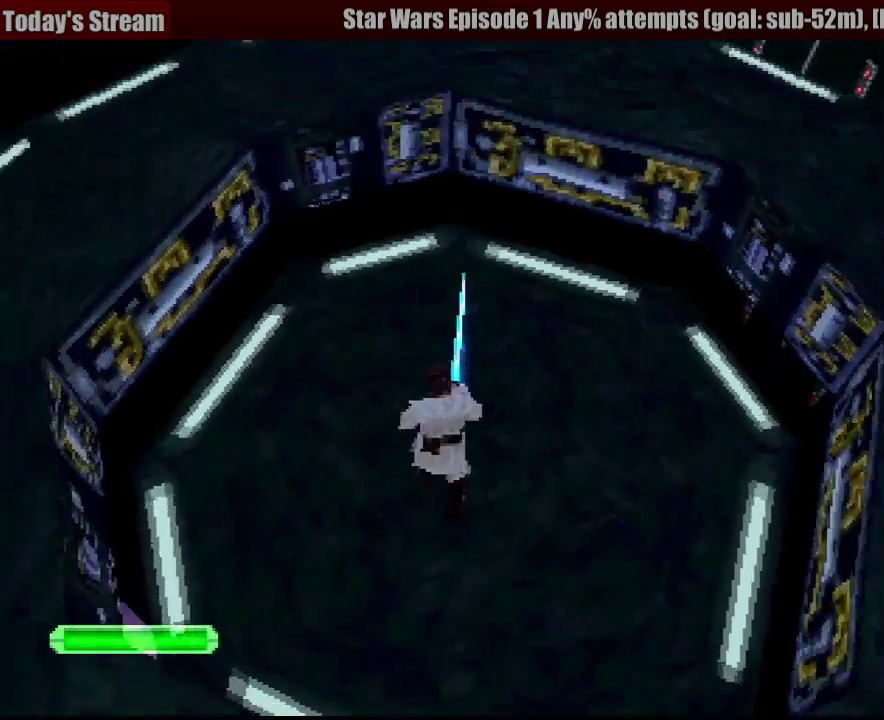
{"buttons": ["DPAD_LEFT"], "events": []}
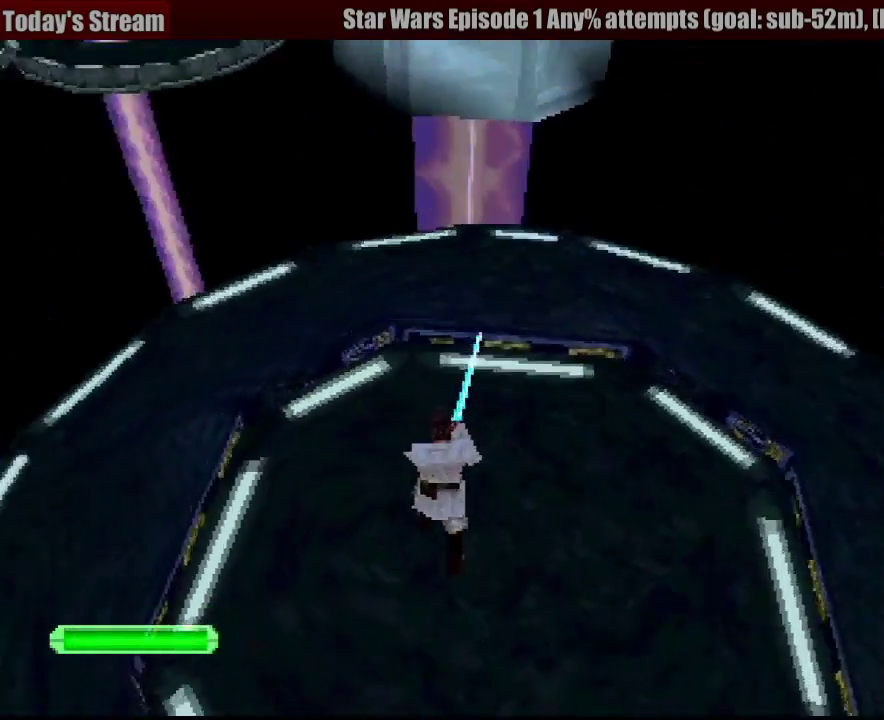
{"buttons": [], "events": [[467, "DPAD_LEFT", "up"]]}
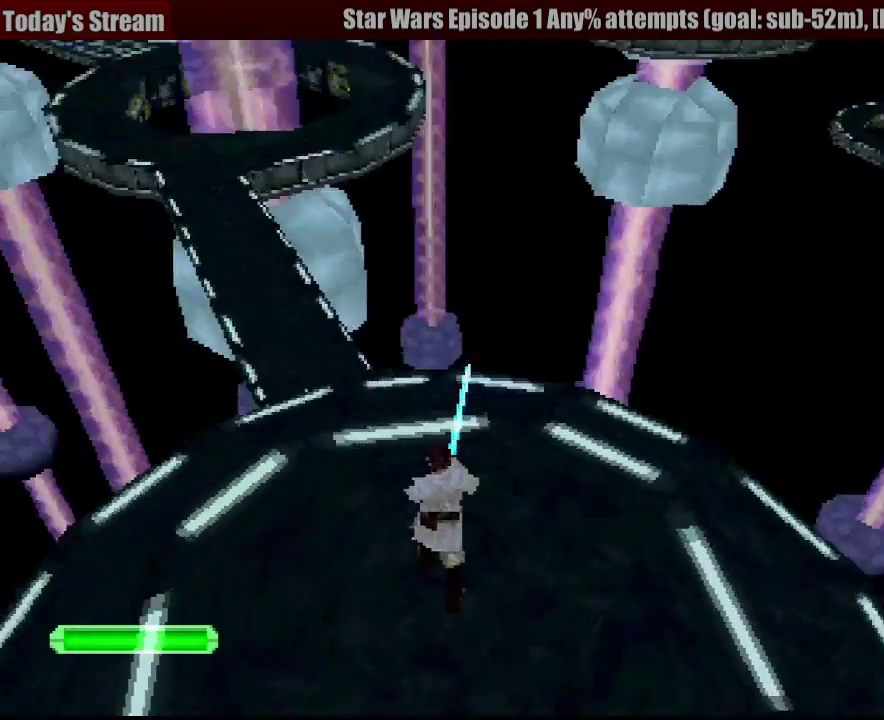
{"buttons": [], "events": [[333, "DPAD_LEFT", "down"], [483, "DPAD_LEFT", "up"]]}
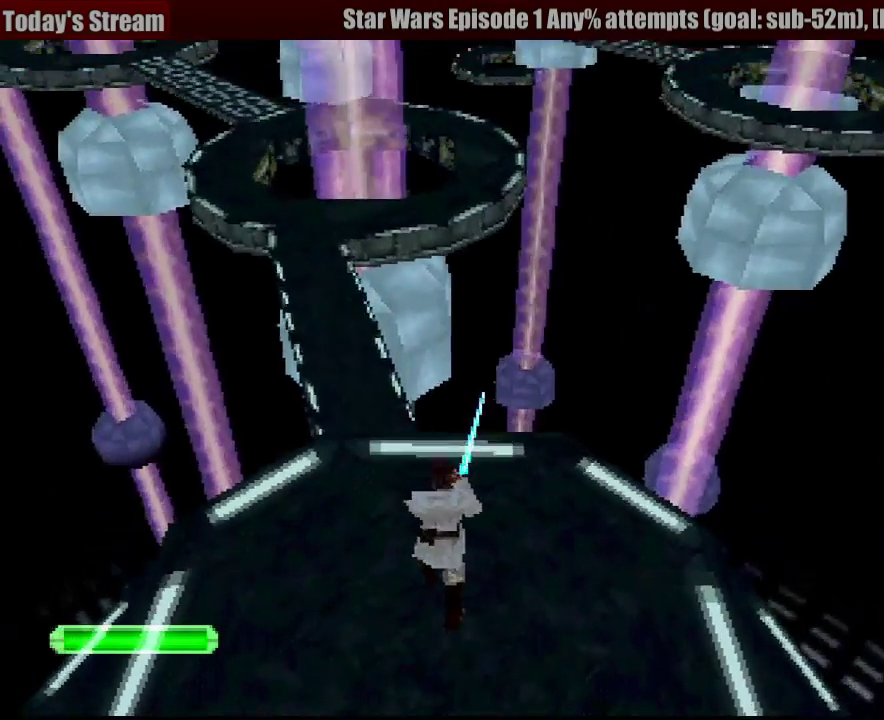
{"buttons": [], "events": []}
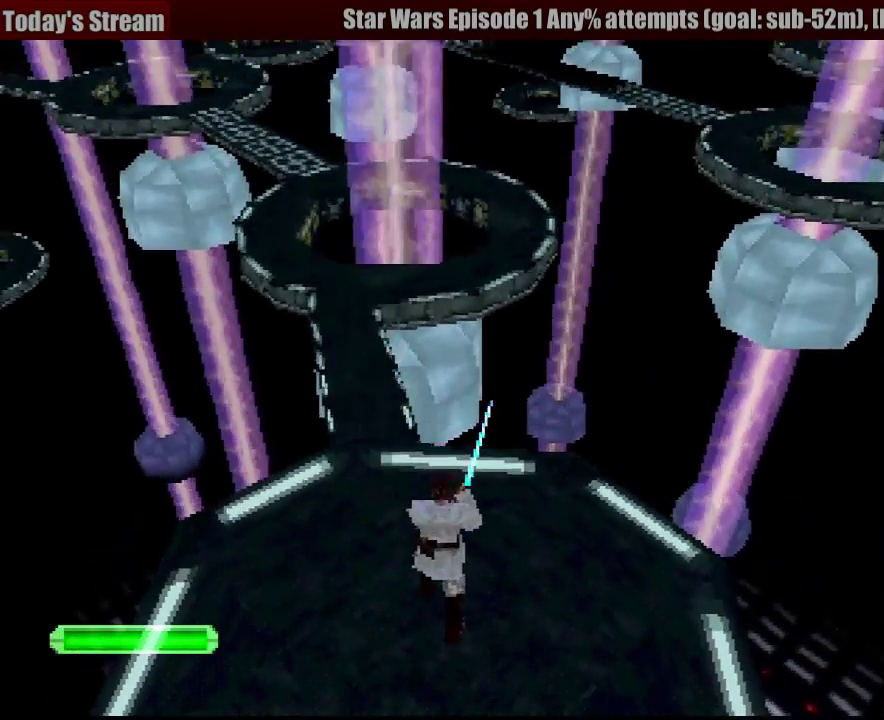
{"buttons": [], "events": []}
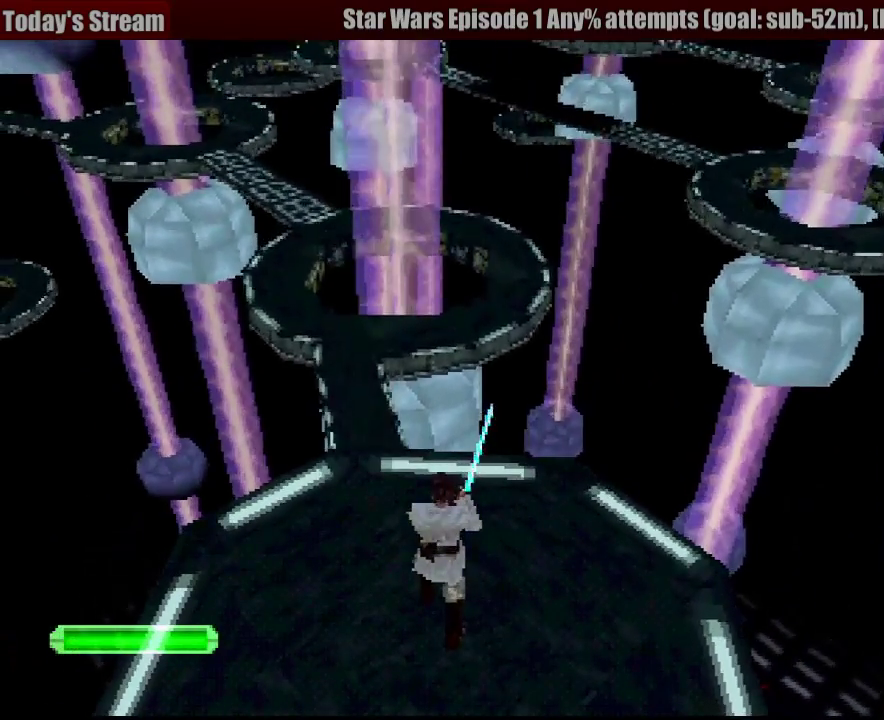
{"buttons": ["DPAD_LEFT"], "events": [[250, "DPAD_LEFT", "down"]]}
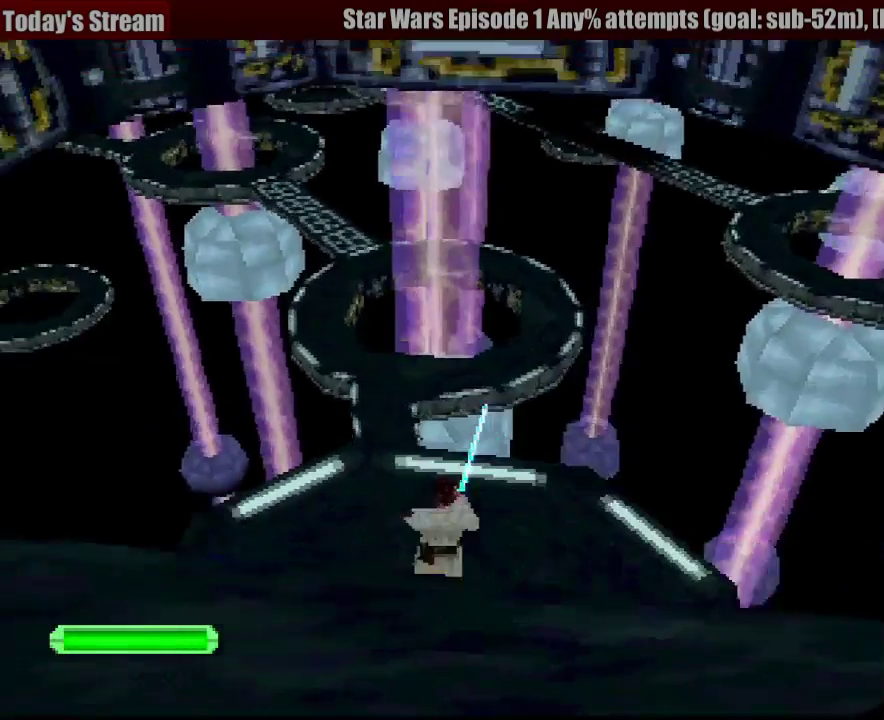
{"buttons": ["DPAD_LEFT"], "events": [[17, "DPAD_LEFT", "up"], [483, "DPAD_LEFT", "down"]]}
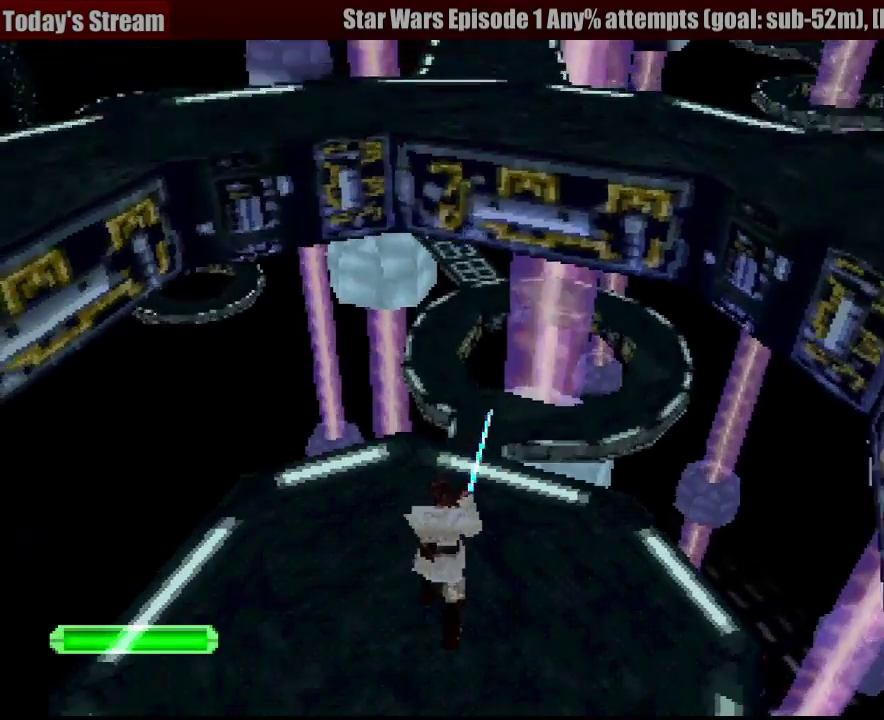
{"buttons": ["R1"], "events": [[17, "R1", "down"], [50, "DPAD_LEFT", "up"], [333, "DPAD_RIGHT", "down"], [467, "DPAD_RIGHT", "up"]]}
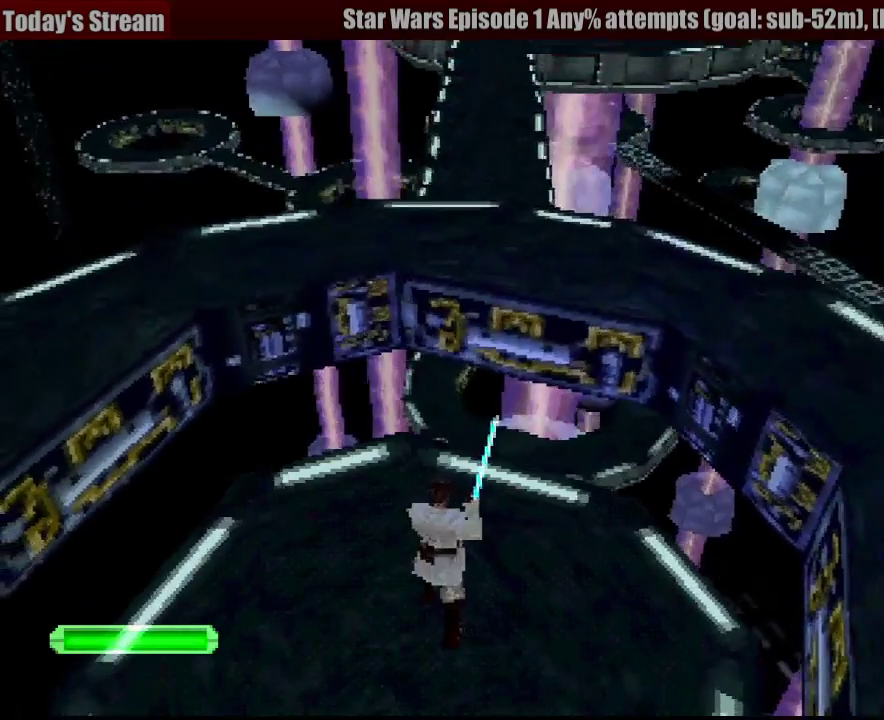
{"buttons": ["R1", "DPAD_UP"], "events": [[317, "DPAD_UP", "down"], [333, "DPAD_RIGHT", "down"], [417, "DPAD_RIGHT", "up"]]}
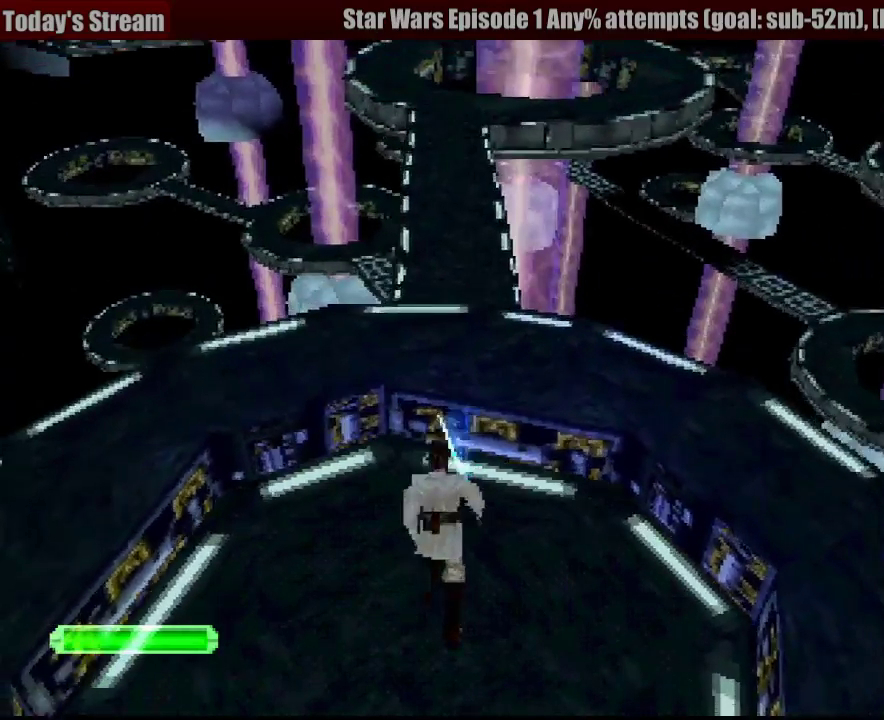
{"buttons": ["R1", "DPAD_UP"], "events": [[100, "CROSS", "down"], [183, "CROSS", "up"], [233, "DPAD_RIGHT", "down"], [283, "DPAD_RIGHT", "up"]]}
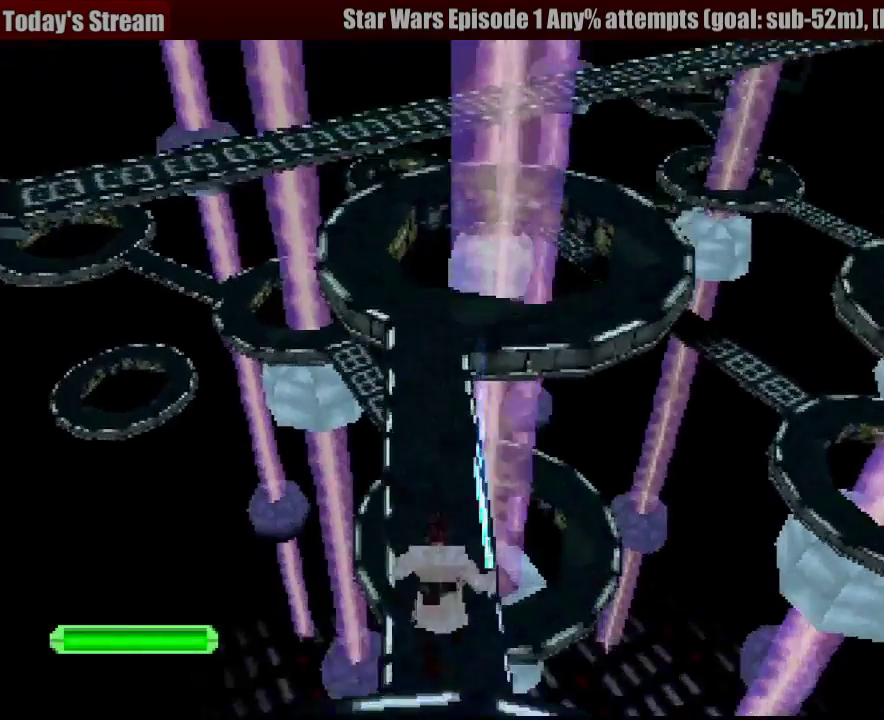
{"buttons": ["R1", "DPAD_UP"], "events": []}
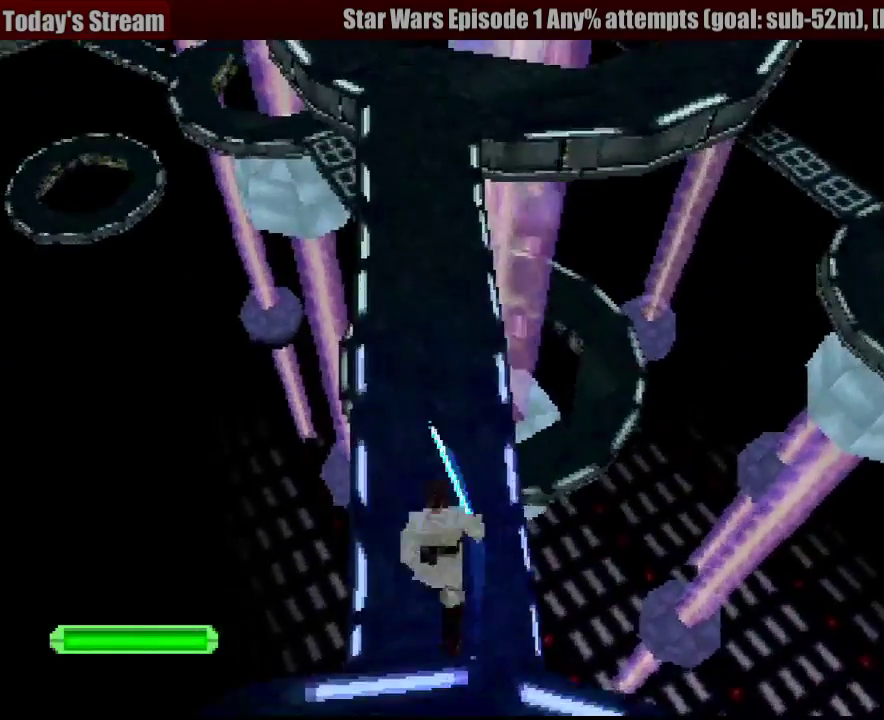
{"buttons": ["R1", "DPAD_UP"], "events": []}
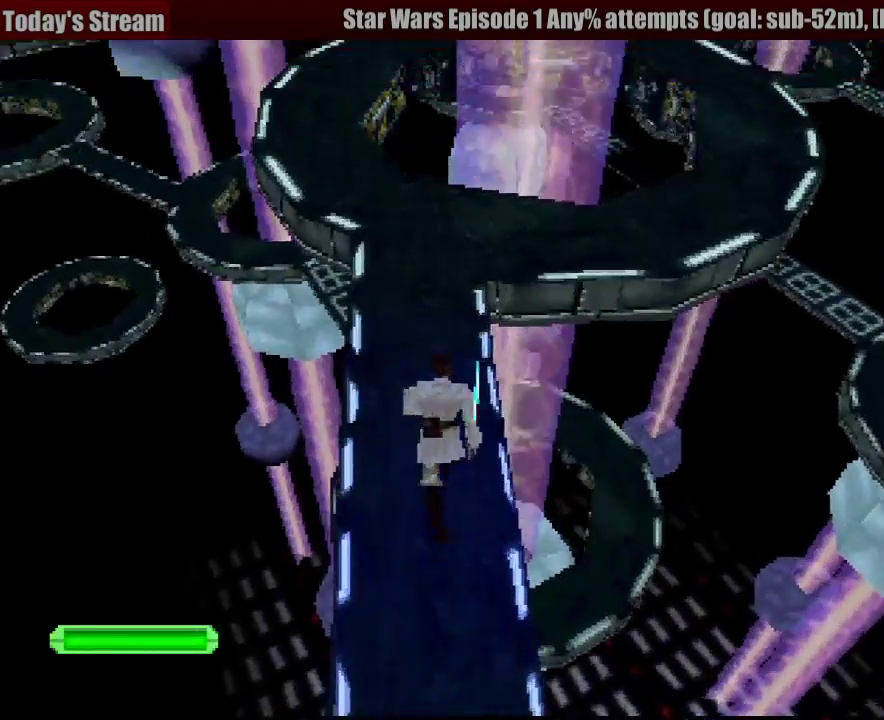
{"buttons": ["R1", "DPAD_UP"], "events": [[167, "DPAD_LEFT", "down"], [500, "DPAD_LEFT", "up"]]}
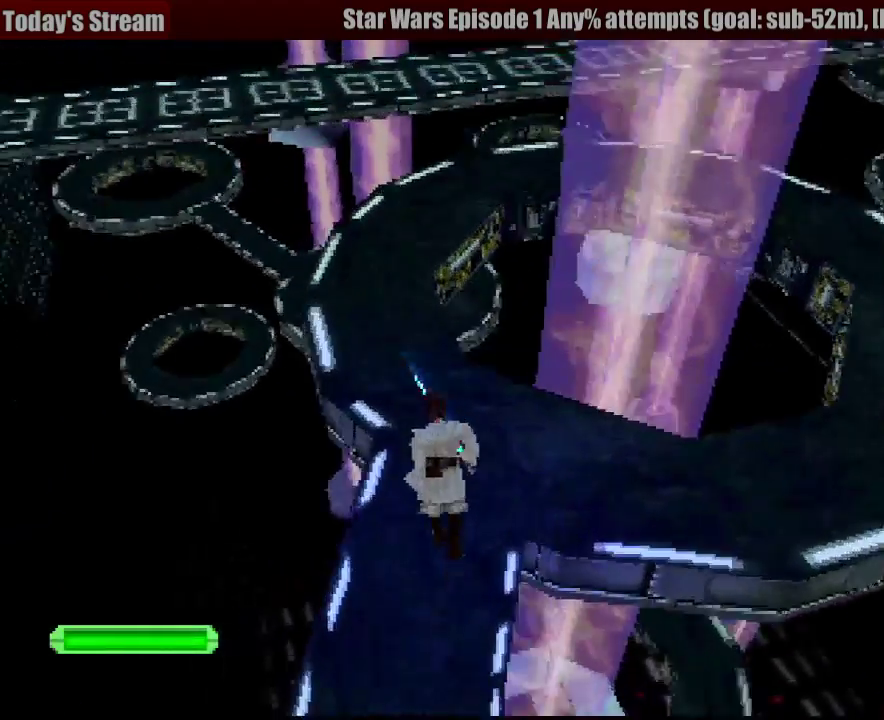
{"buttons": ["R1", "DPAD_UP", "DPAD_RIGHT"], "events": [[333, "DPAD_RIGHT", "down"]]}